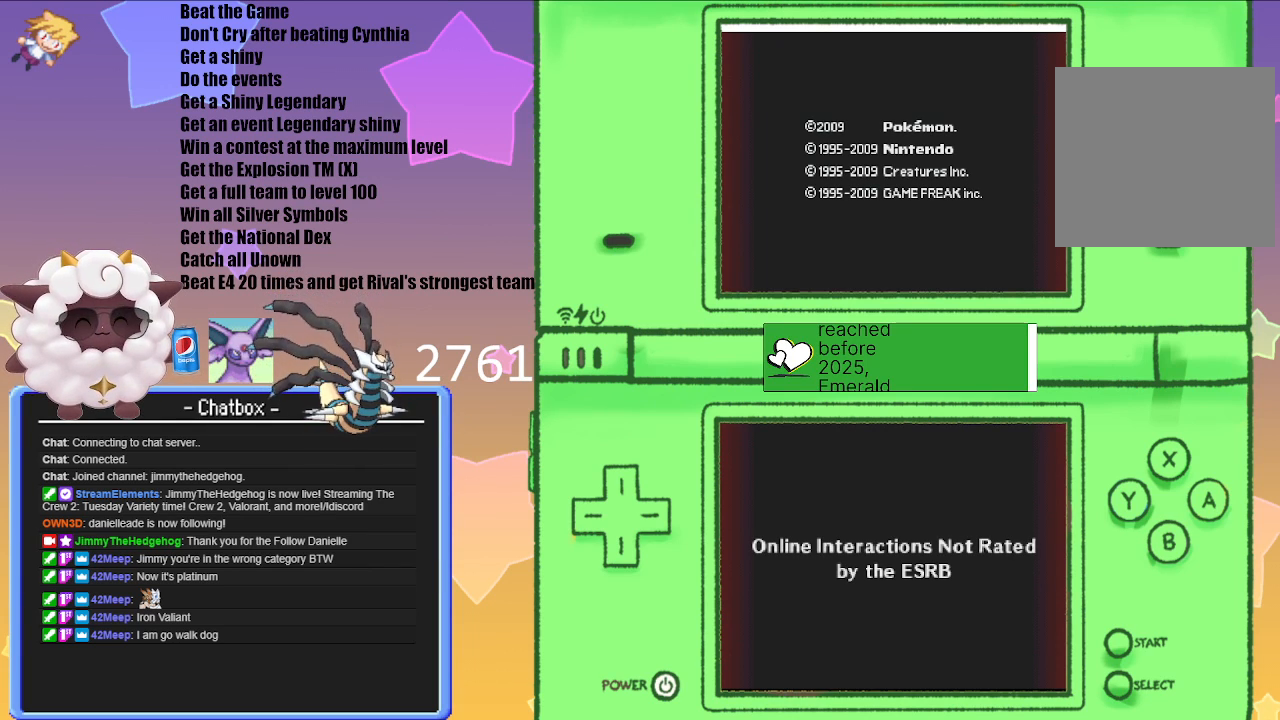
Gameplay with a controller (Nintendo layout); each line is a JSON object with the inputs held at the frame after it. "events" lists button and stick changes between this image and that frame as [ms after this image, input, new state], when the widget could be followed in between. Not read: L3 R3.
{"buttons": [], "left_stick": "center", "right_stick": "center", "events": [[117, "A", "down"], [300, "A", "up"]]}
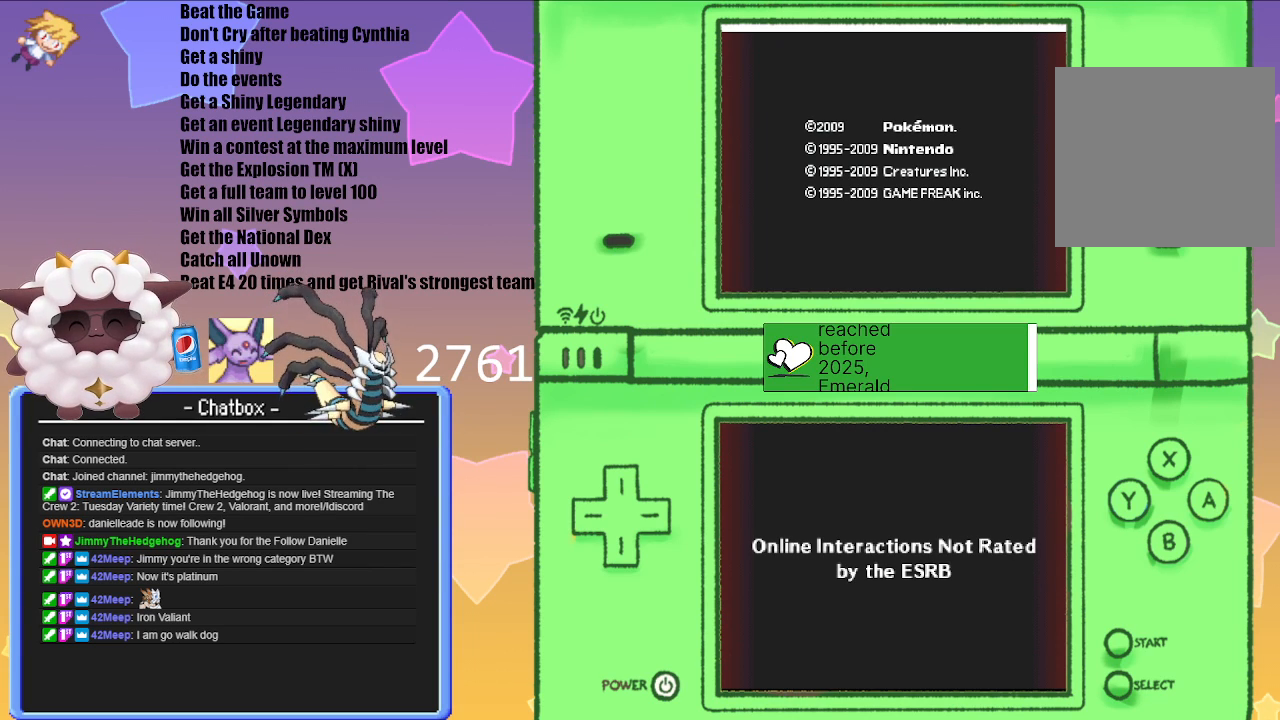
{"buttons": [], "left_stick": "center", "right_stick": "center", "events": [[83, "A", "down"], [267, "A", "up"]]}
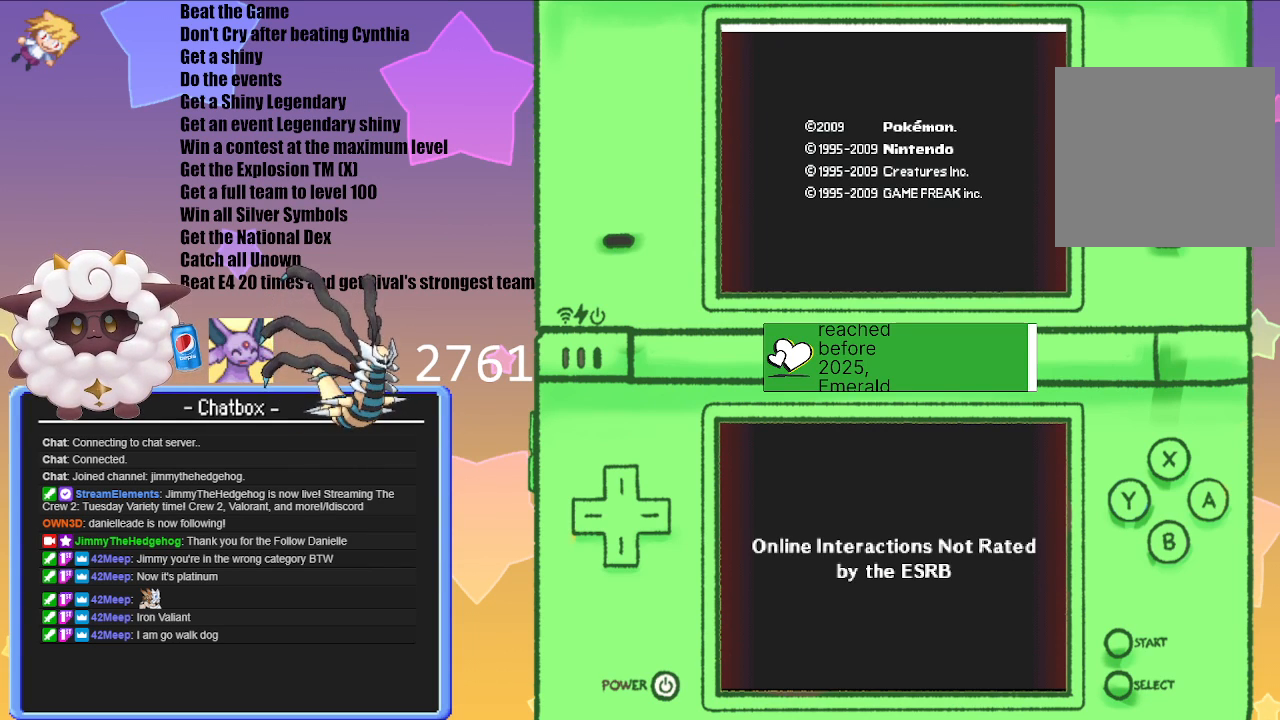
{"buttons": ["A"], "left_stick": "center", "right_stick": "center", "events": [[400, "A", "down"]]}
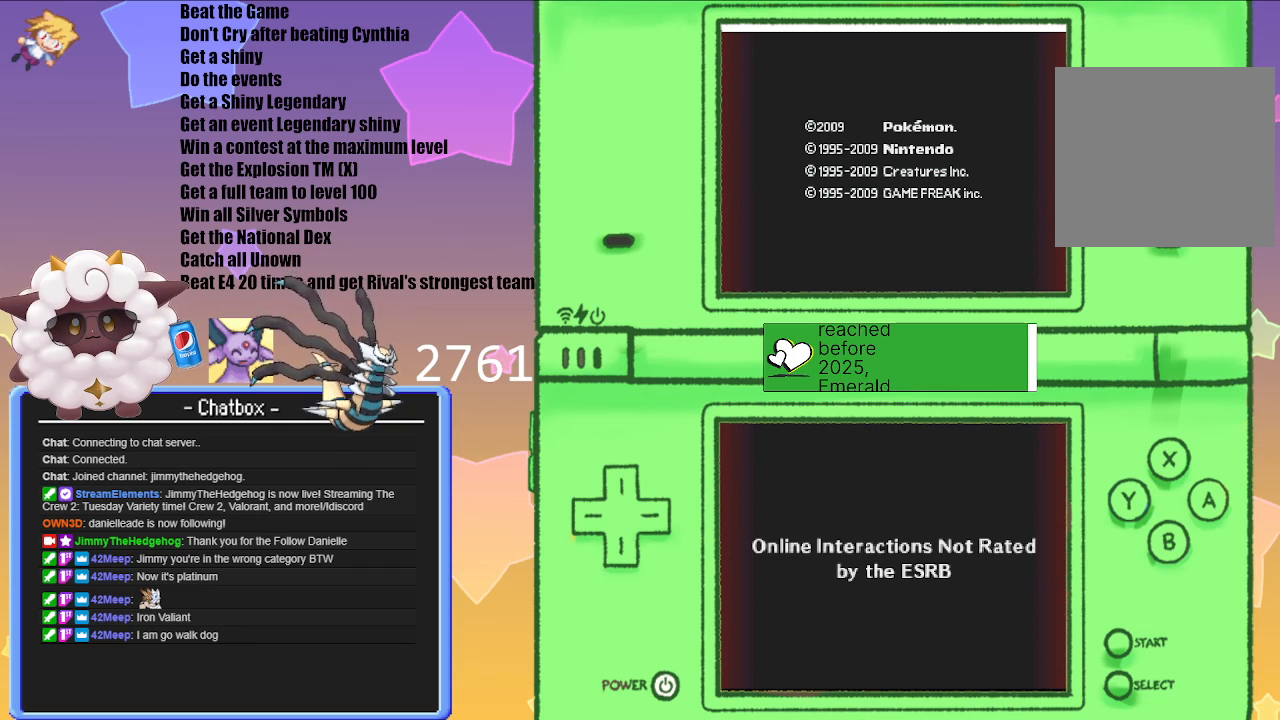
{"buttons": [], "left_stick": "center", "right_stick": "center", "events": [[100, "A", "up"]]}